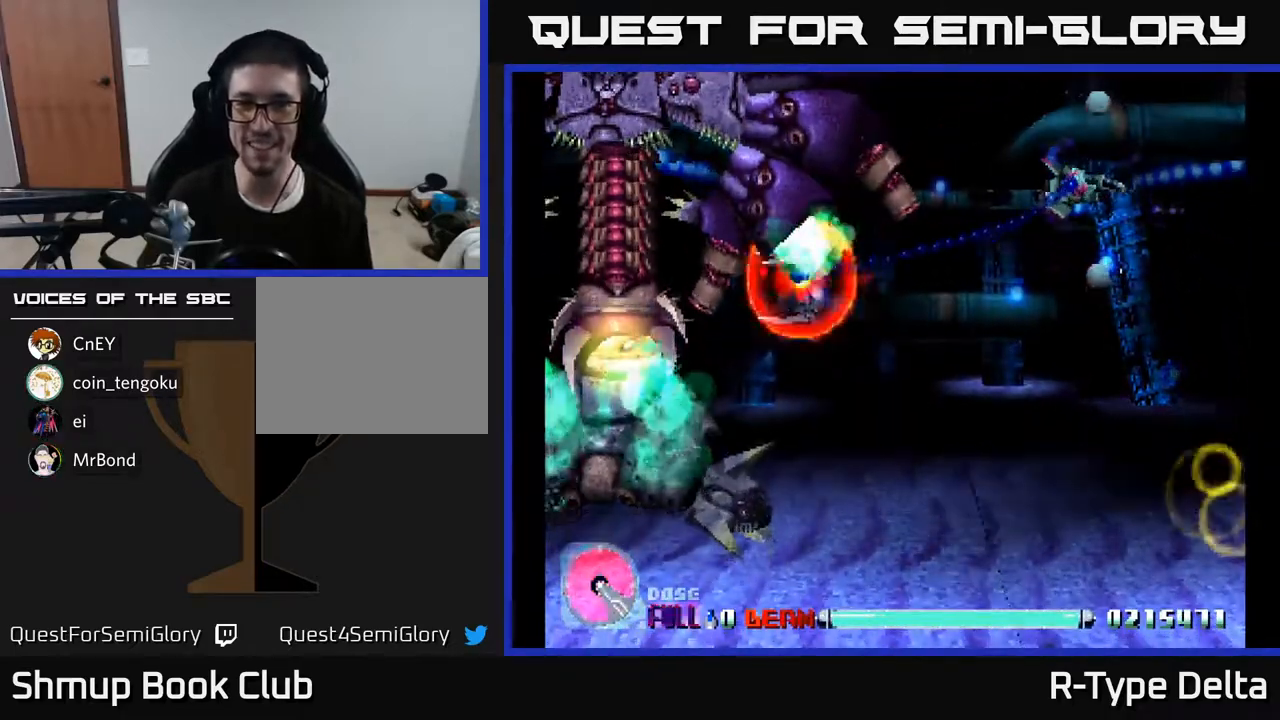
Gameplay with a controller (Xbox layout); each line is a JSON object with the inputs held at the frame after it. "events" lists button and stick changes between this image and that frame as [ms after this image, input, new state], when the widget could be followed in between. Not read: left_stick right_stick.
{"buttons": ["A", "X"], "events": [[133, "DPAD_LEFT", "down"], [300, "DPAD_LEFT", "up"], [417, "A", "down"]]}
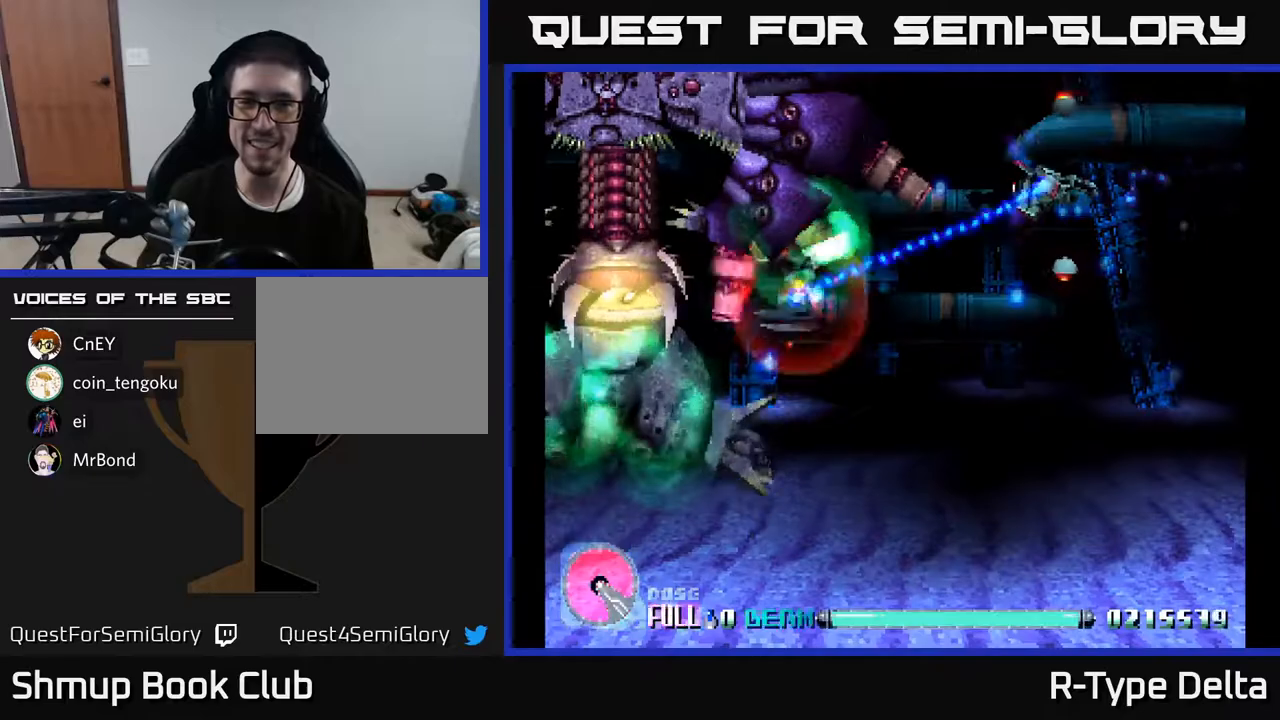
{"buttons": ["X"], "events": [[33, "DPAD_LEFT", "down"], [117, "A", "up"], [133, "DPAD_LEFT", "up"], [217, "DPAD_RIGHT", "down"], [267, "DPAD_DOWN", "down"], [300, "DPAD_RIGHT", "up"], [333, "DPAD_DOWN", "up"]]}
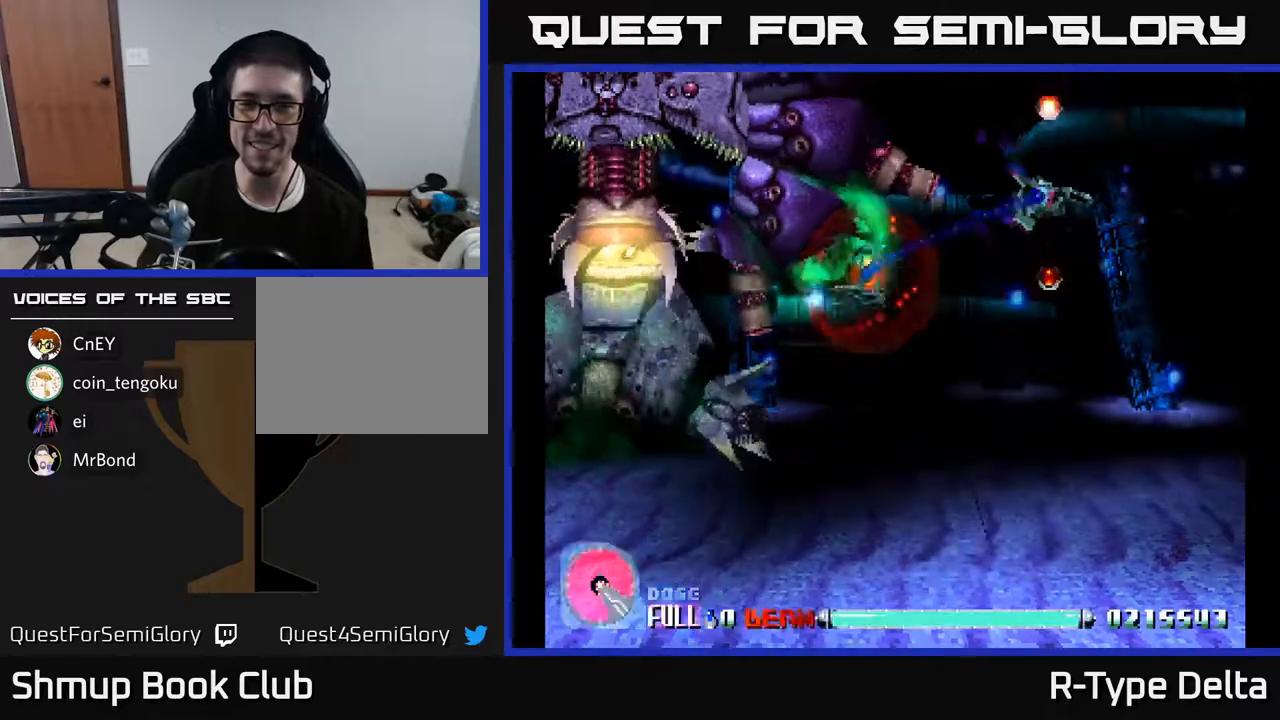
{"buttons": ["X"], "events": []}
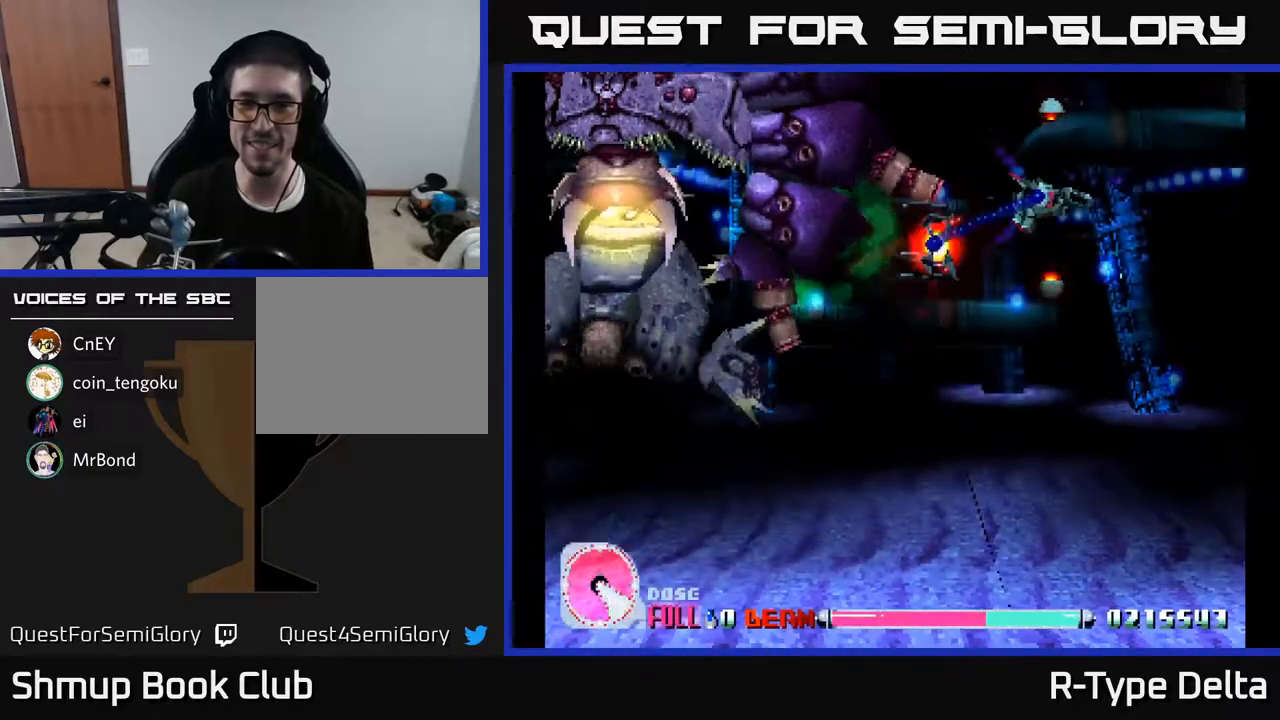
{"buttons": ["X"], "events": [[167, "DPAD_LEFT", "down"], [350, "DPAD_LEFT", "up"]]}
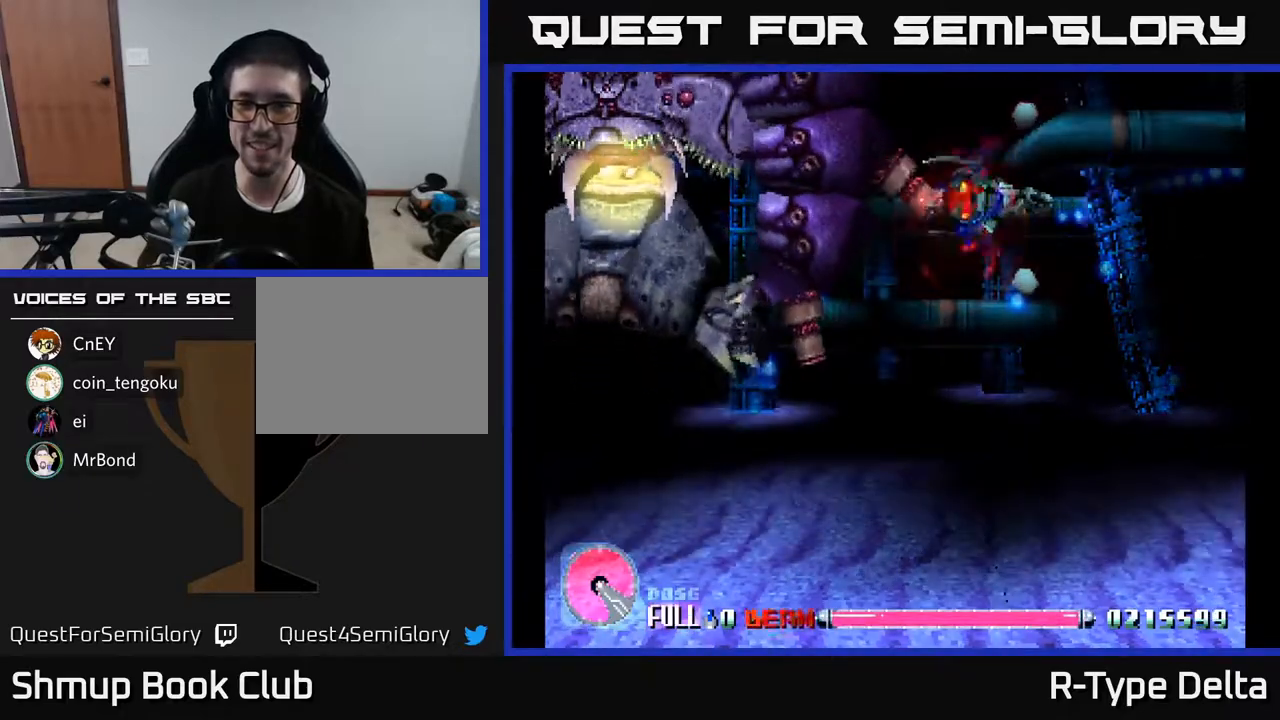
{"buttons": ["X"], "events": [[67, "DPAD_RIGHT", "down"], [100, "DPAD_RIGHT", "up"], [350, "DPAD_LEFT", "down"], [483, "DPAD_LEFT", "up"]]}
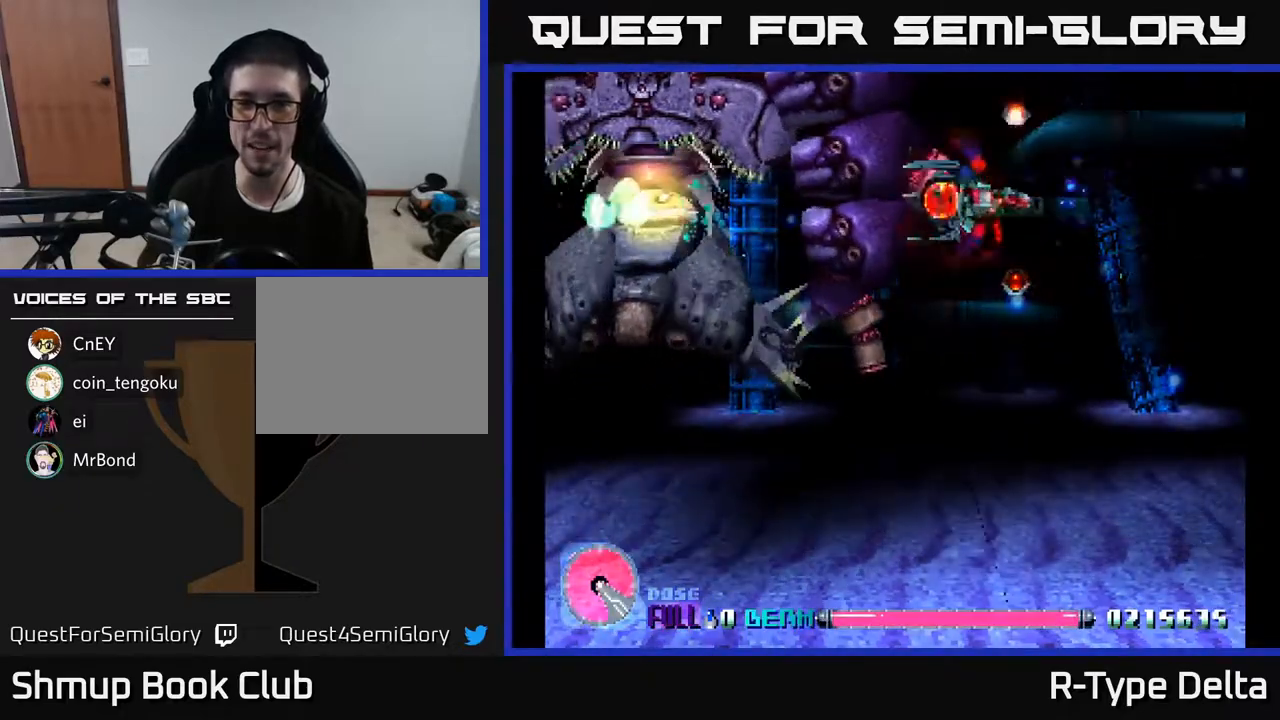
{"buttons": ["X", "DPAD_DOWN", "DPAD_RIGHT"], "events": [[17, "DPAD_RIGHT", "down"], [150, "A", "down"], [300, "A", "up"], [333, "DPAD_DOWN", "down"]]}
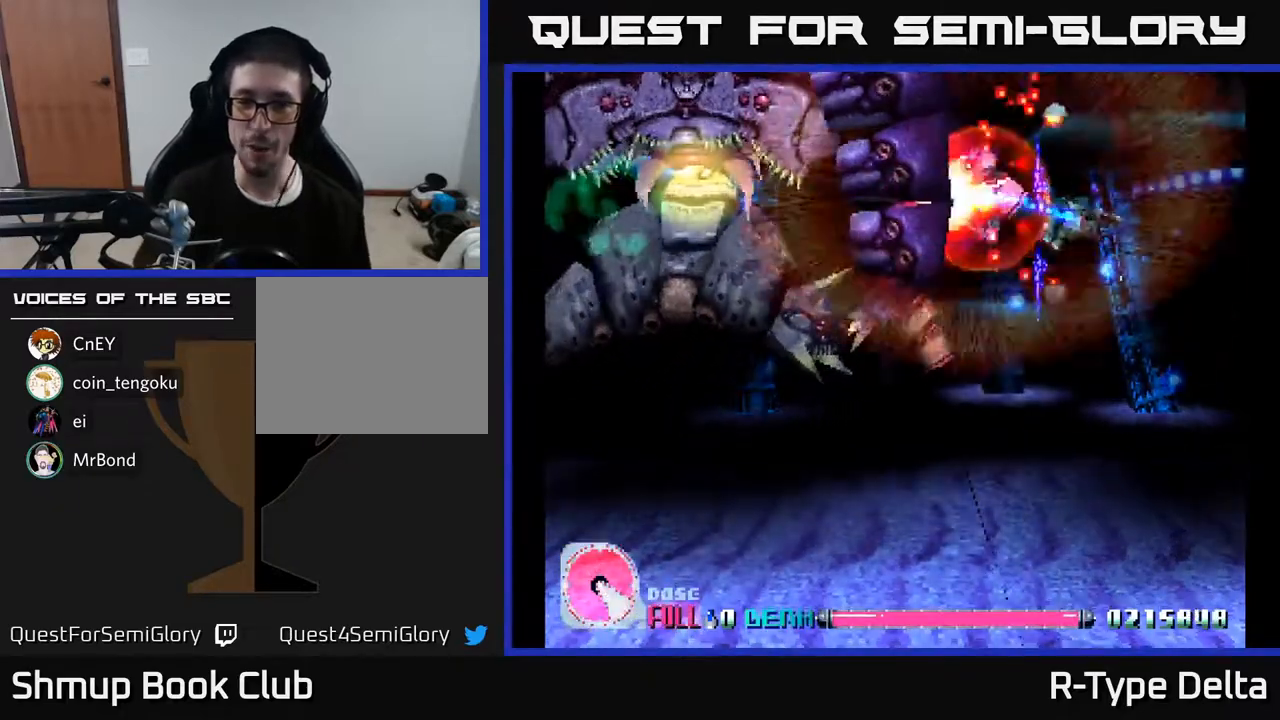
{"buttons": ["X", "DPAD_DOWN", "DPAD_RIGHT"], "events": [[150, "DPAD_RIGHT", "up"], [300, "DPAD_RIGHT", "down"]]}
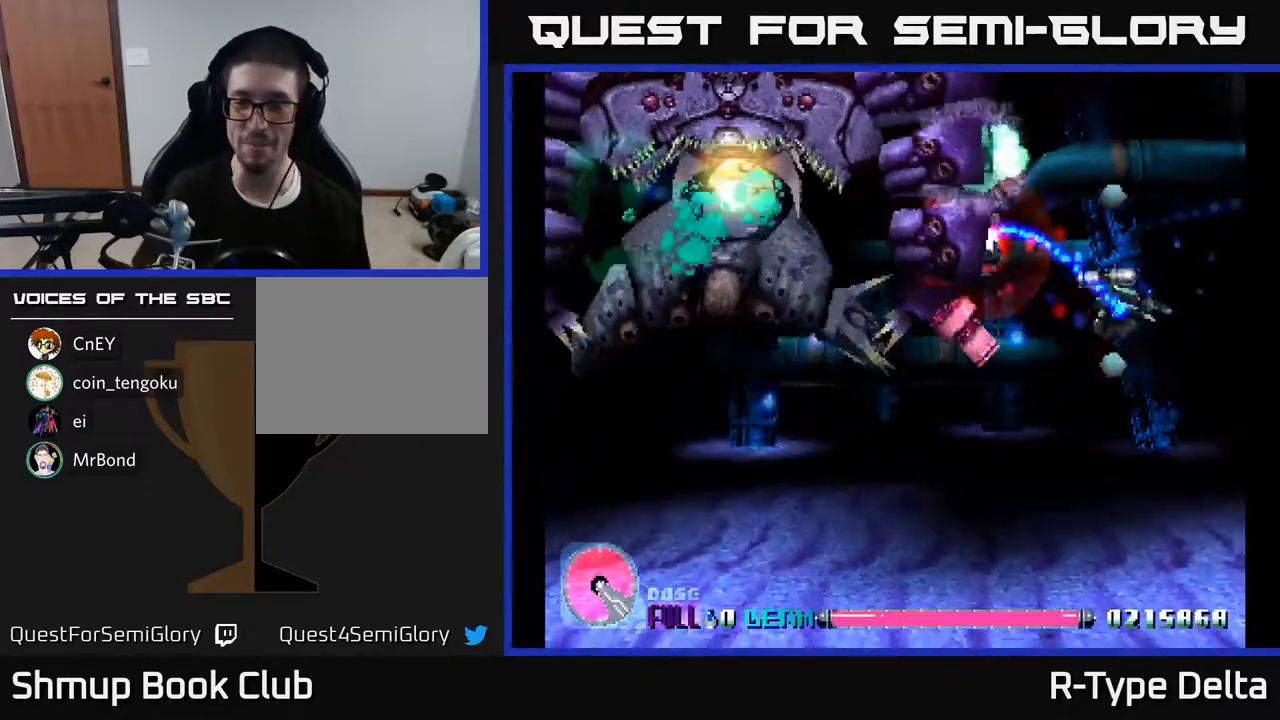
{"buttons": ["X", "DPAD_UP"], "events": [[133, "DPAD_RIGHT", "up"], [417, "DPAD_DOWN", "up"], [450, "DPAD_UP", "down"]]}
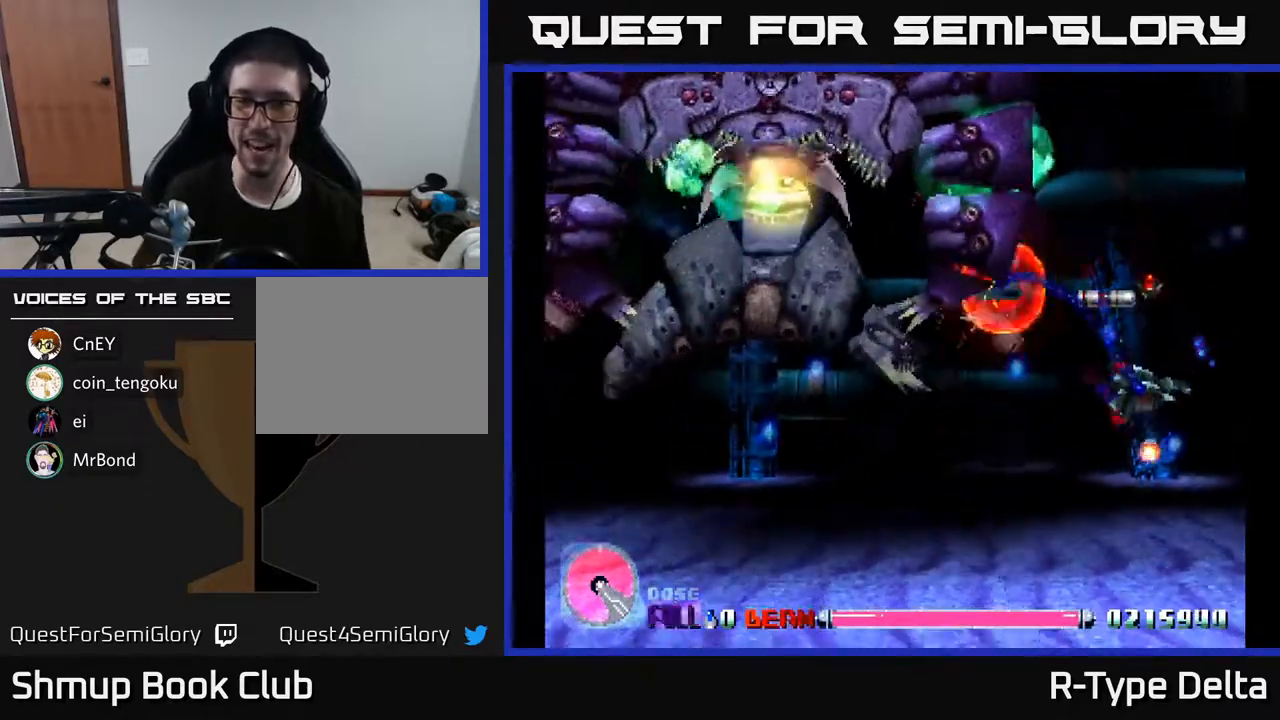
{"buttons": ["X"], "events": [[133, "DPAD_UP", "up"], [267, "A", "down"], [500, "A", "up"]]}
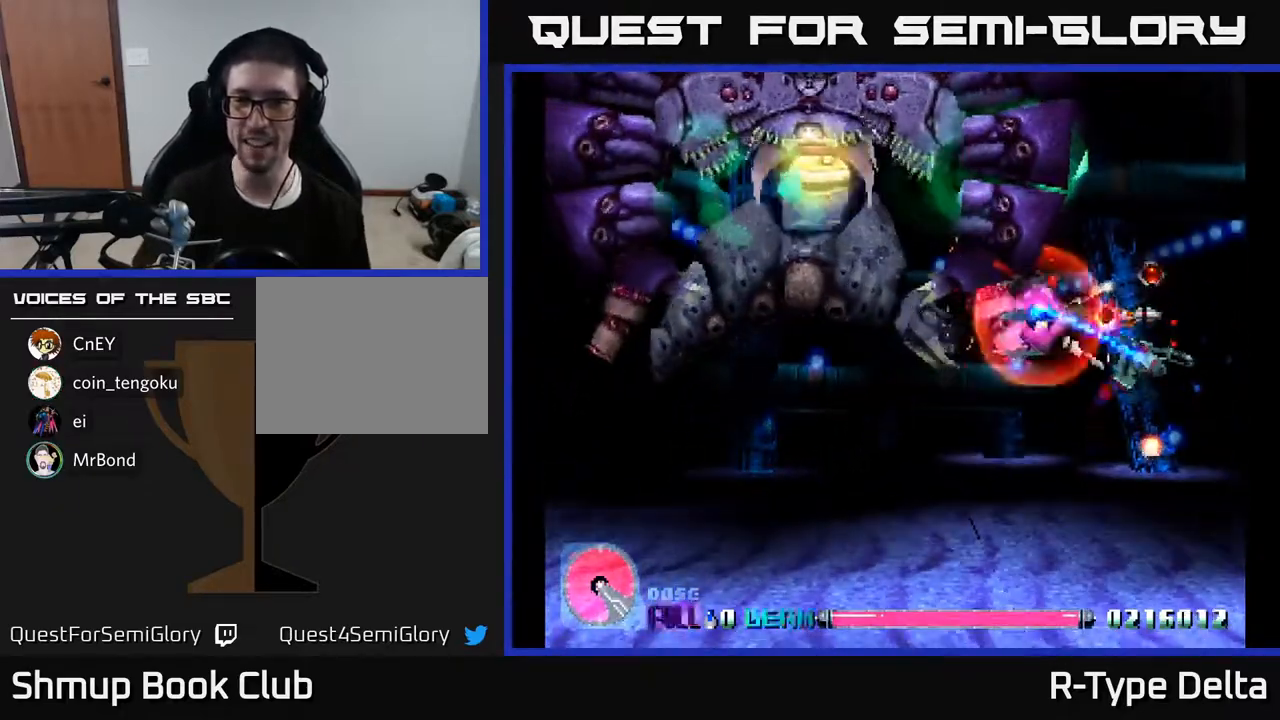
{"buttons": ["X"], "events": [[250, "DPAD_LEFT", "down"], [317, "DPAD_UP", "down"], [467, "DPAD_LEFT", "up"], [483, "DPAD_UP", "up"]]}
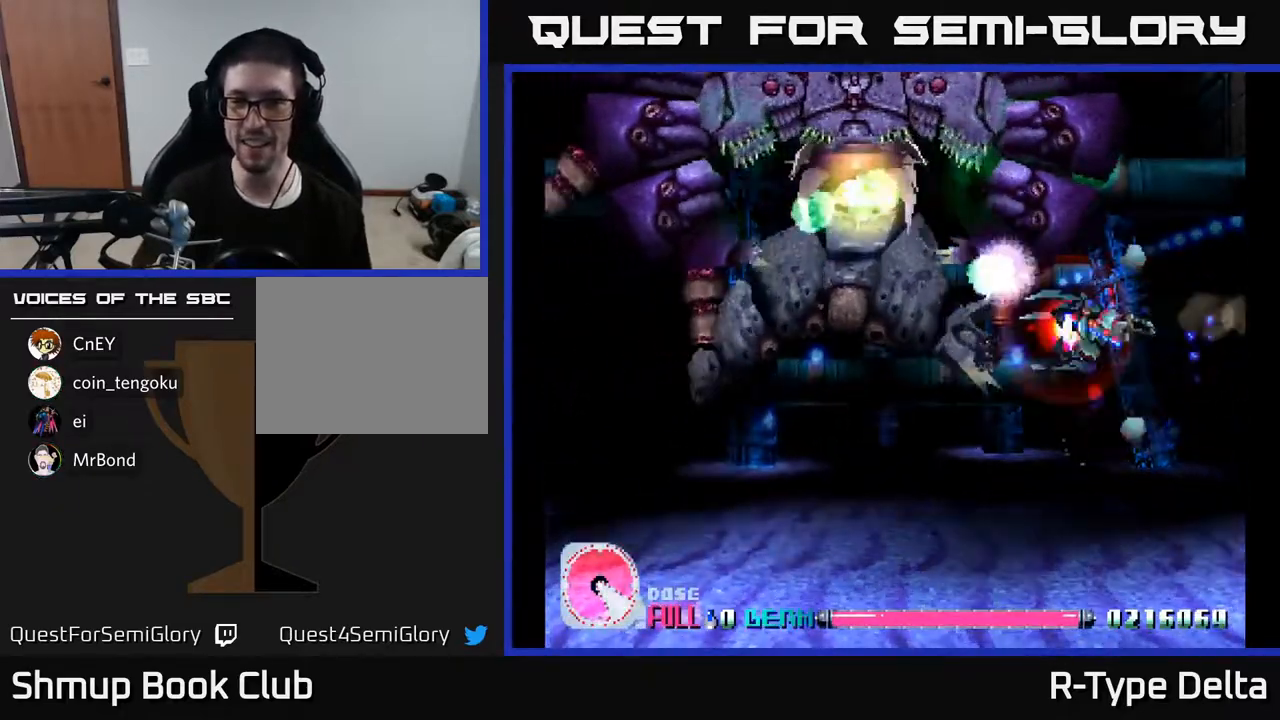
{"buttons": ["X", "DPAD_DOWN"], "events": [[17, "DPAD_RIGHT", "down"], [67, "DPAD_RIGHT", "up"], [250, "DPAD_RIGHT", "down"], [300, "DPAD_DOWN", "down"], [317, "DPAD_RIGHT", "up"]]}
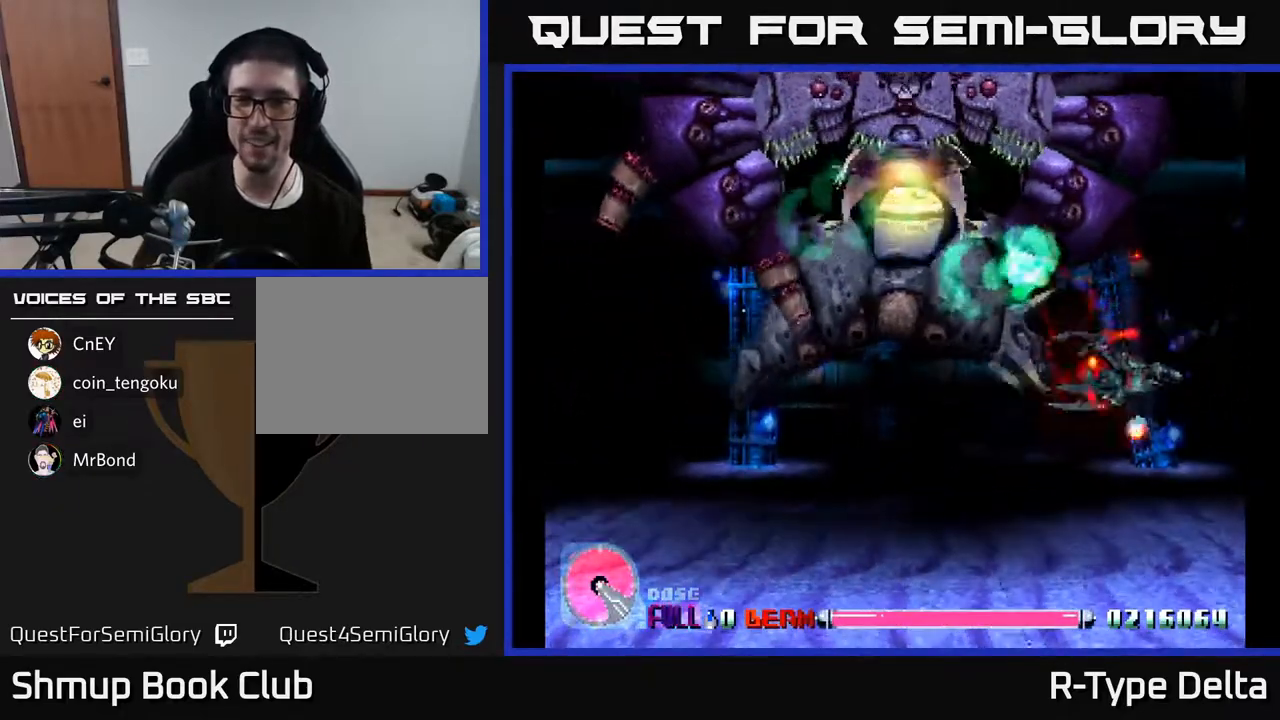
{"buttons": ["X", "DPAD_DOWN", "DPAD_LEFT"], "events": [[83, "DPAD_DOWN", "up"], [117, "DPAD_RIGHT", "down"], [133, "DPAD_DOWN", "down"], [150, "DPAD_RIGHT", "up"], [217, "DPAD_LEFT", "down"]]}
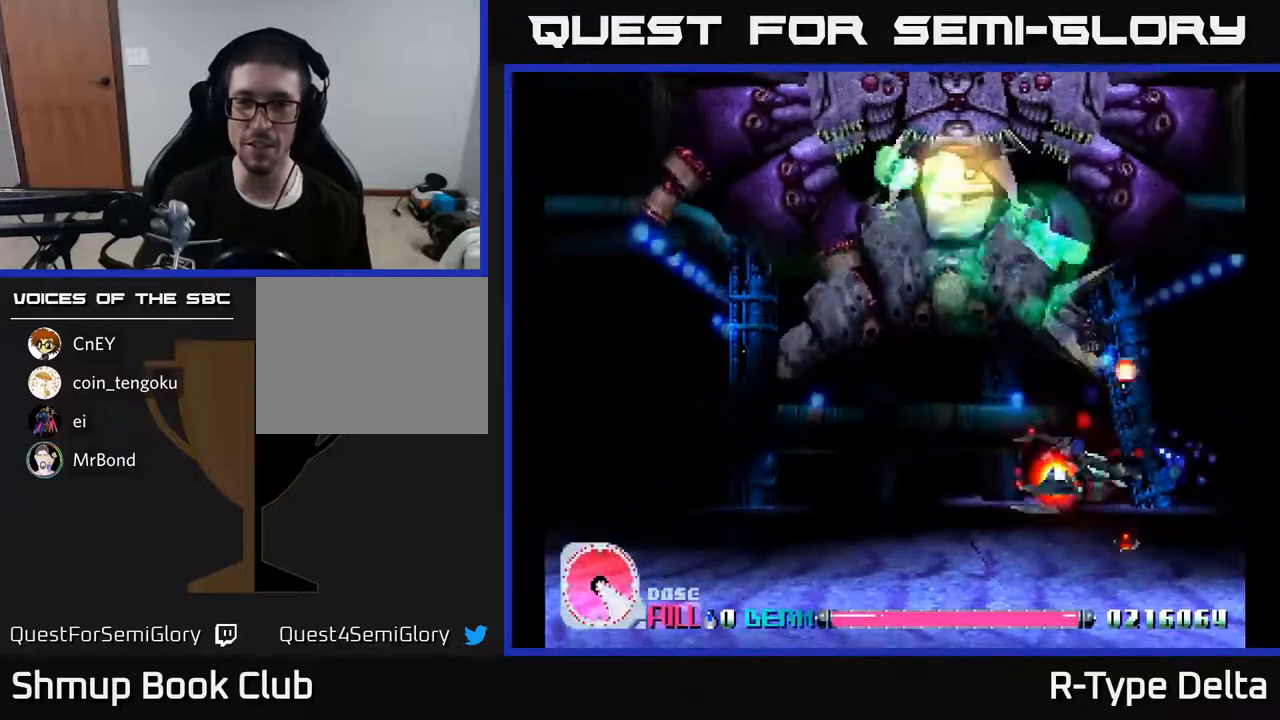
{"buttons": ["X", "DPAD_LEFT"], "events": [[167, "DPAD_DOWN", "up"]]}
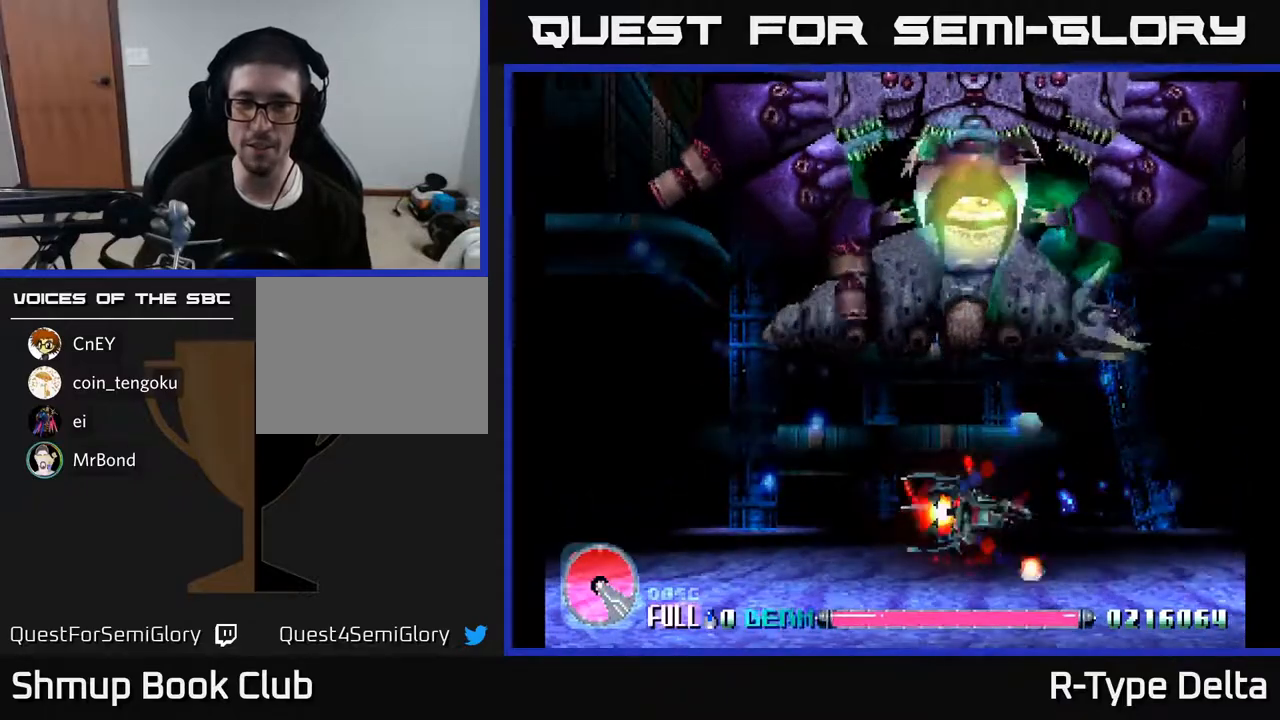
{"buttons": ["X", "DPAD_LEFT"], "events": [[117, "DPAD_DOWN", "down"], [283, "DPAD_DOWN", "up"]]}
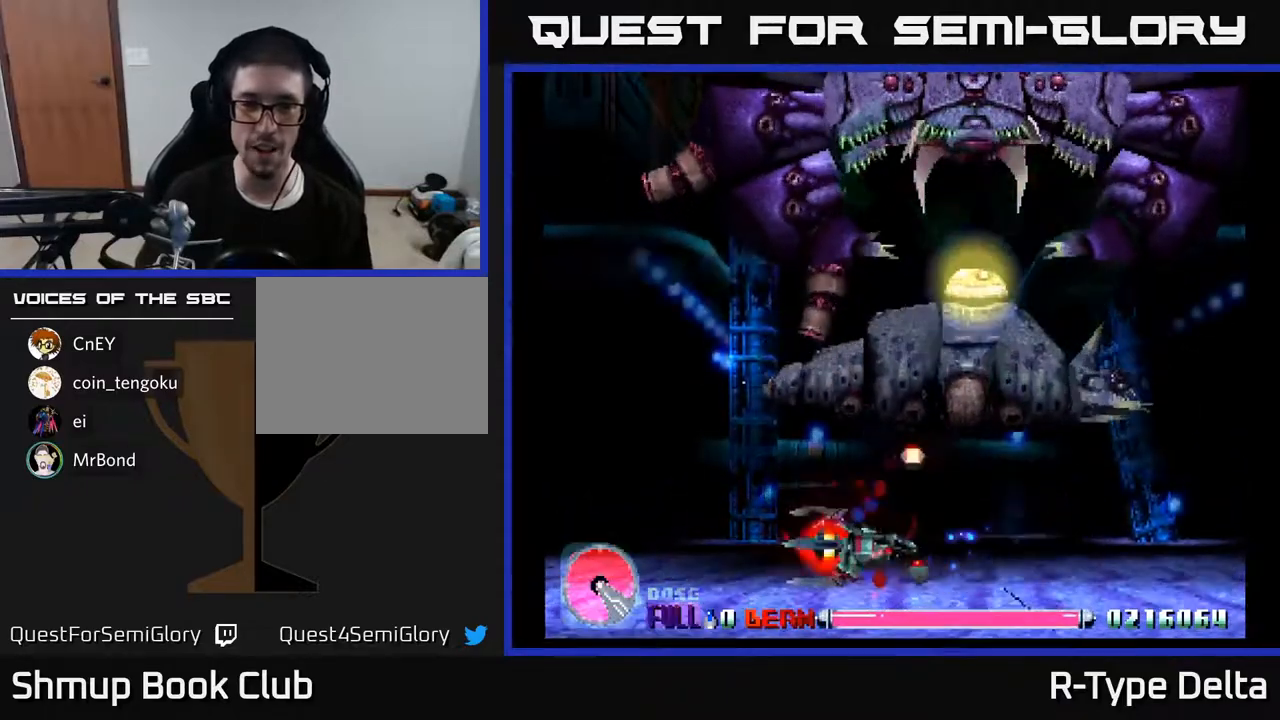
{"buttons": ["X", "DPAD_LEFT"], "events": []}
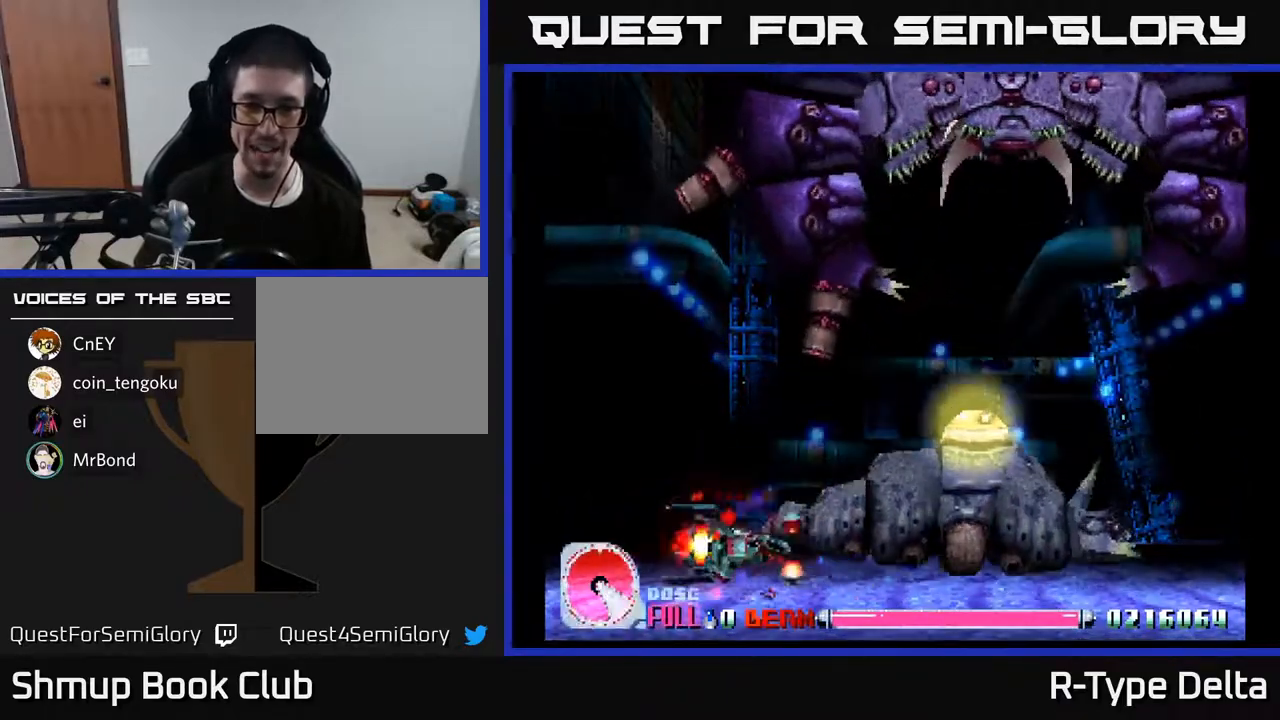
{"buttons": ["X", "DPAD_UP"], "events": [[250, "DPAD_UP", "down"], [283, "DPAD_LEFT", "up"]]}
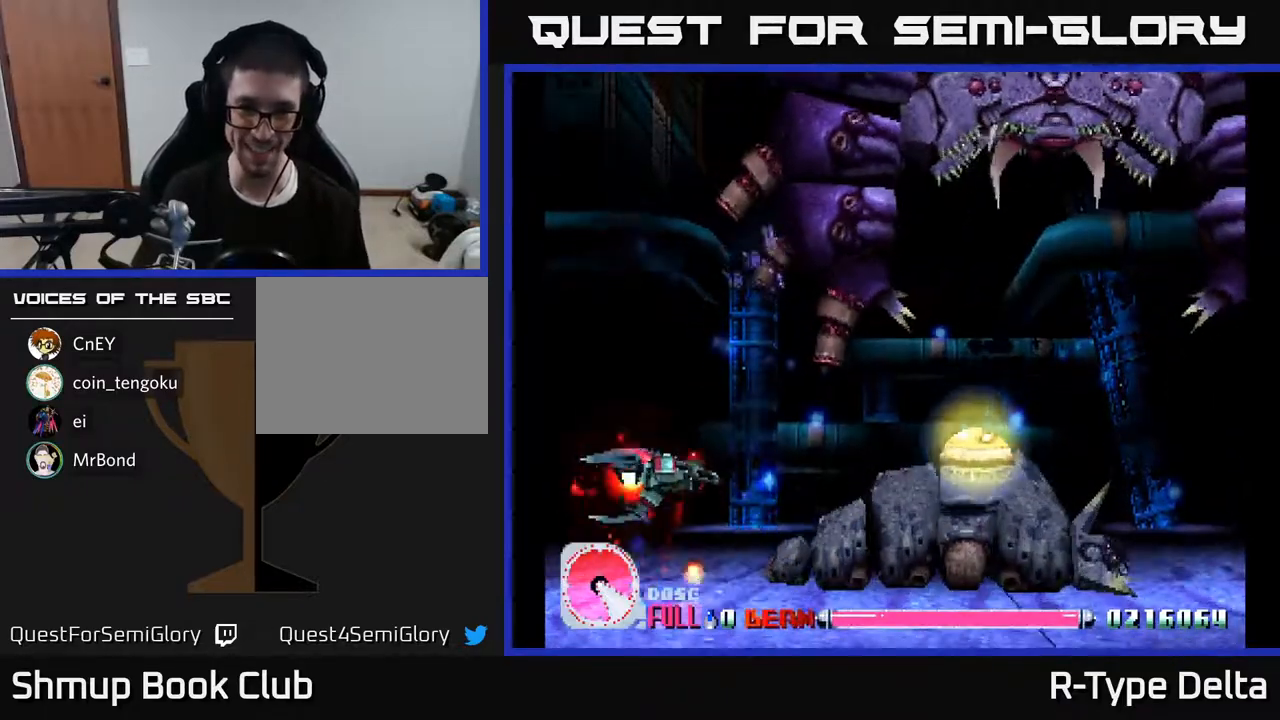
{"buttons": ["DPAD_UP"], "events": [[467, "X", "up"]]}
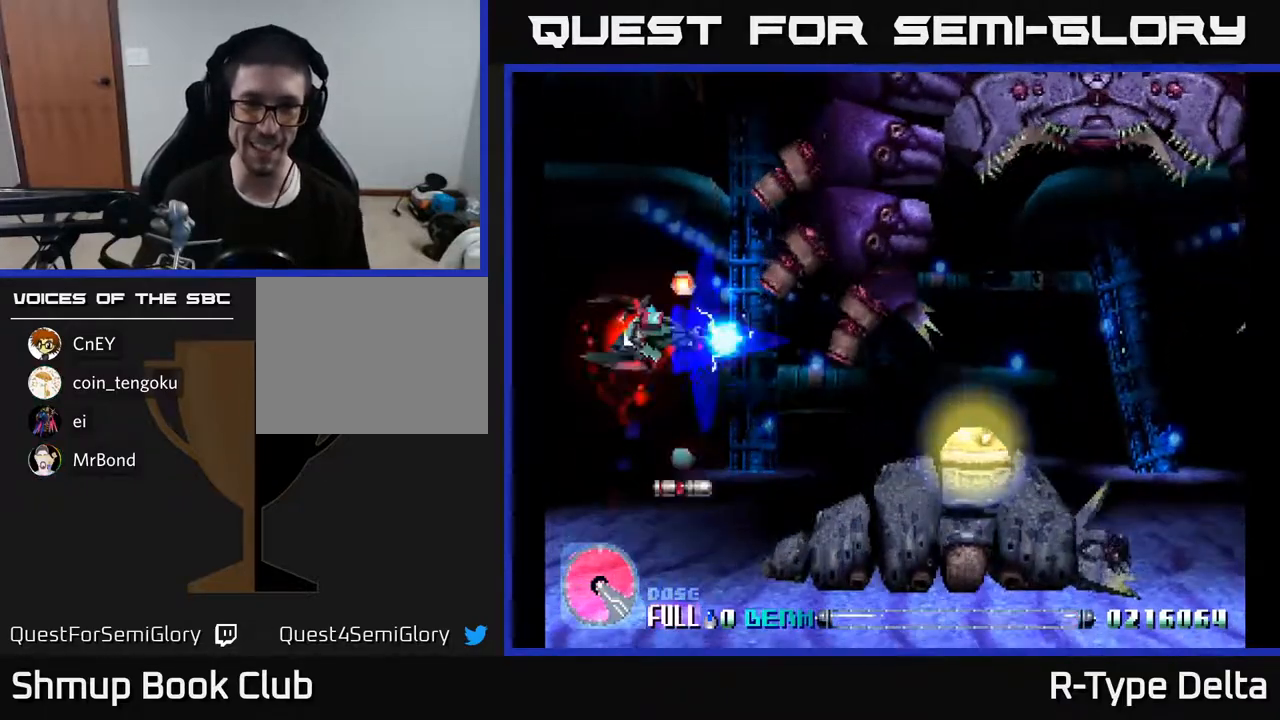
{"buttons": ["DPAD_UP"], "events": [[50, "X", "down"], [83, "DPAD_LEFT", "down"], [100, "X", "up"], [167, "X", "down"], [183, "DPAD_LEFT", "up"], [200, "X", "up"], [283, "X", "down"], [350, "X", "up"], [400, "X", "down"], [483, "X", "up"]]}
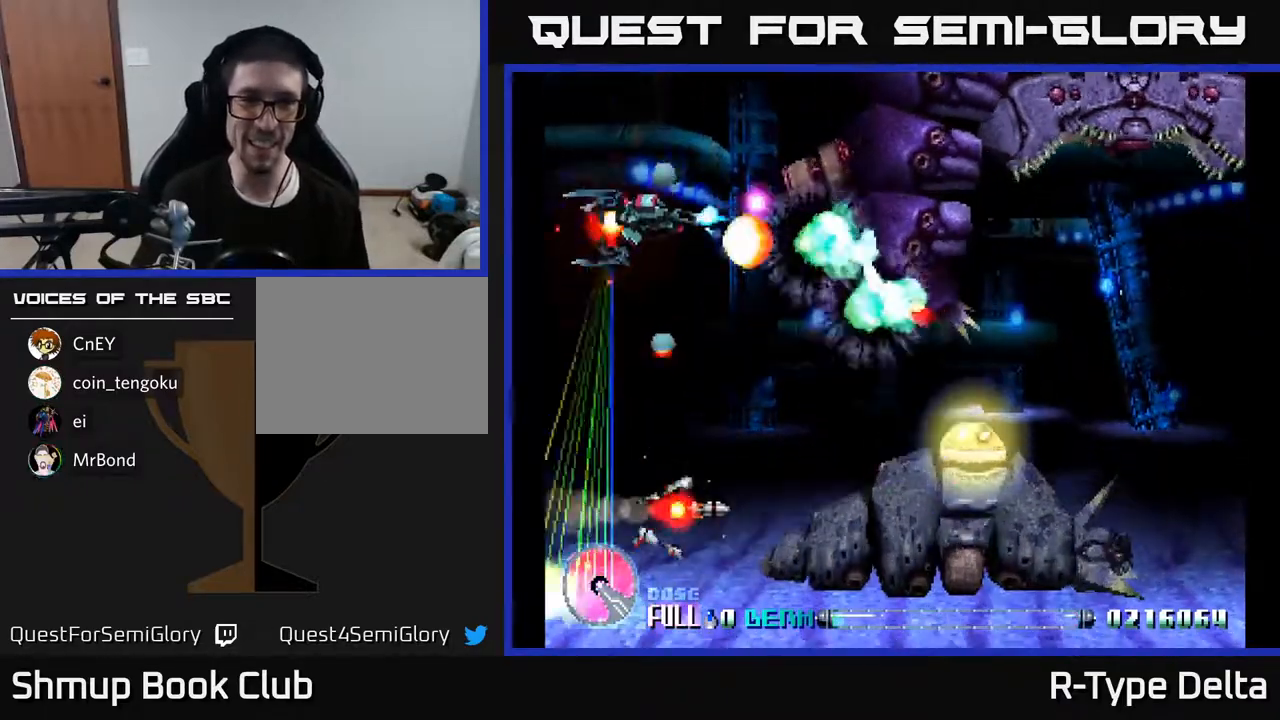
{"buttons": ["X"], "events": [[17, "DPAD_LEFT", "down"], [33, "X", "down"], [150, "X", "up"], [167, "X", "down"], [250, "DPAD_UP", "up"], [300, "DPAD_DOWN", "down"], [300, "DPAD_LEFT", "up"], [383, "DPAD_DOWN", "up"]]}
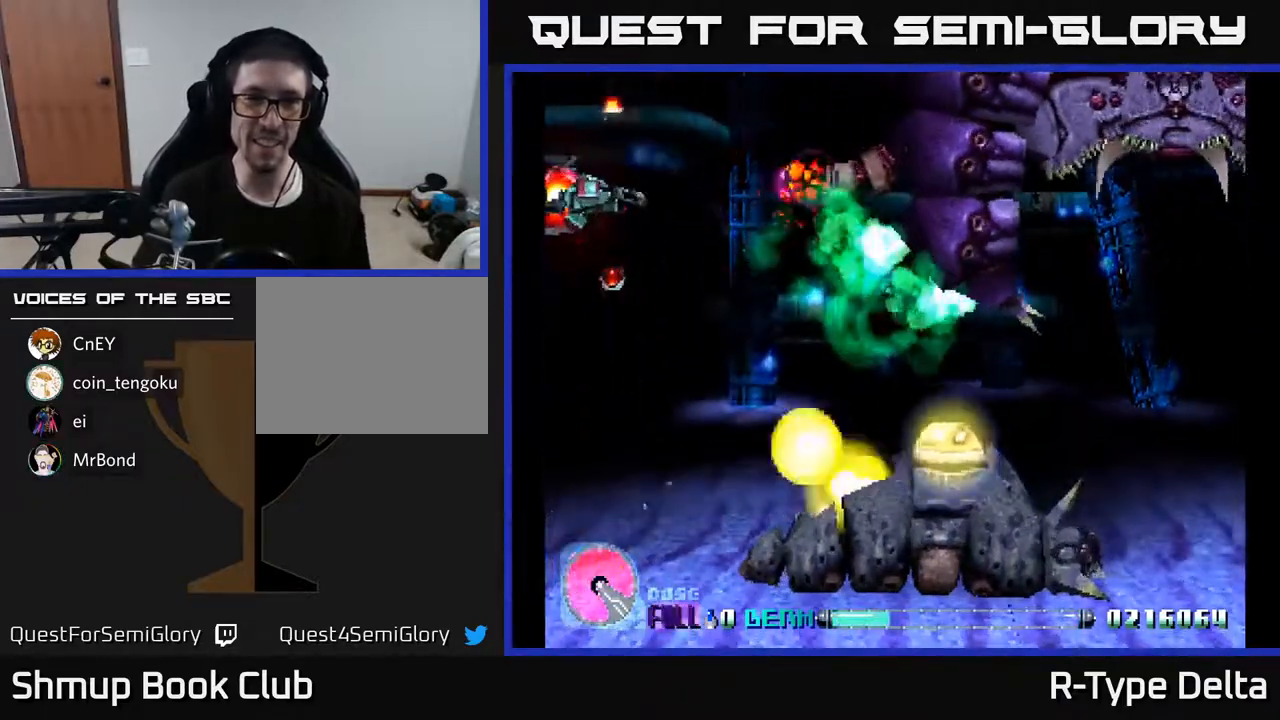
{"buttons": ["X", "DPAD_LEFT"], "events": [[150, "DPAD_RIGHT", "down"], [267, "X", "up"], [317, "DPAD_RIGHT", "up"], [333, "DPAD_UP", "down"], [333, "X", "down"], [350, "DPAD_LEFT", "down"], [400, "DPAD_UP", "up"]]}
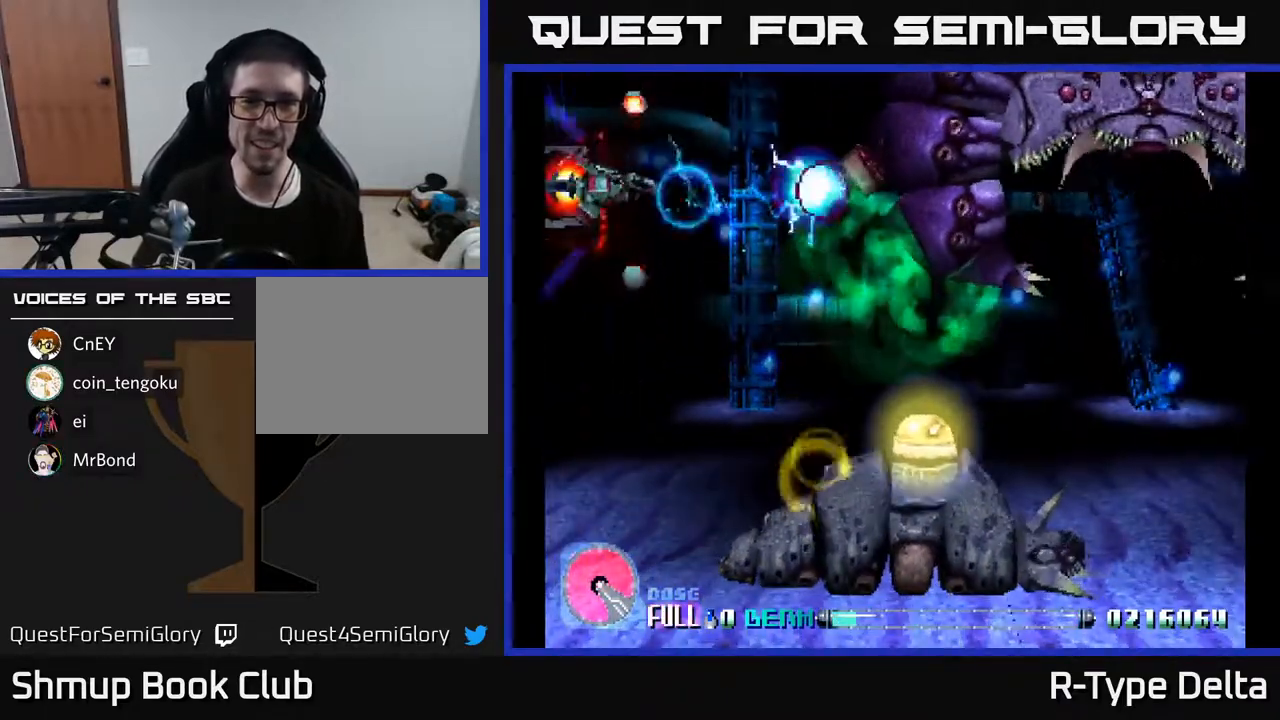
{"buttons": ["X", "DPAD_RIGHT"], "events": [[17, "DPAD_DOWN", "down"], [17, "DPAD_LEFT", "up"], [67, "DPAD_RIGHT", "down"], [100, "DPAD_DOWN", "up"], [133, "DPAD_RIGHT", "up"], [150, "DPAD_UP", "down"], [233, "DPAD_UP", "up"], [467, "DPAD_RIGHT", "down"]]}
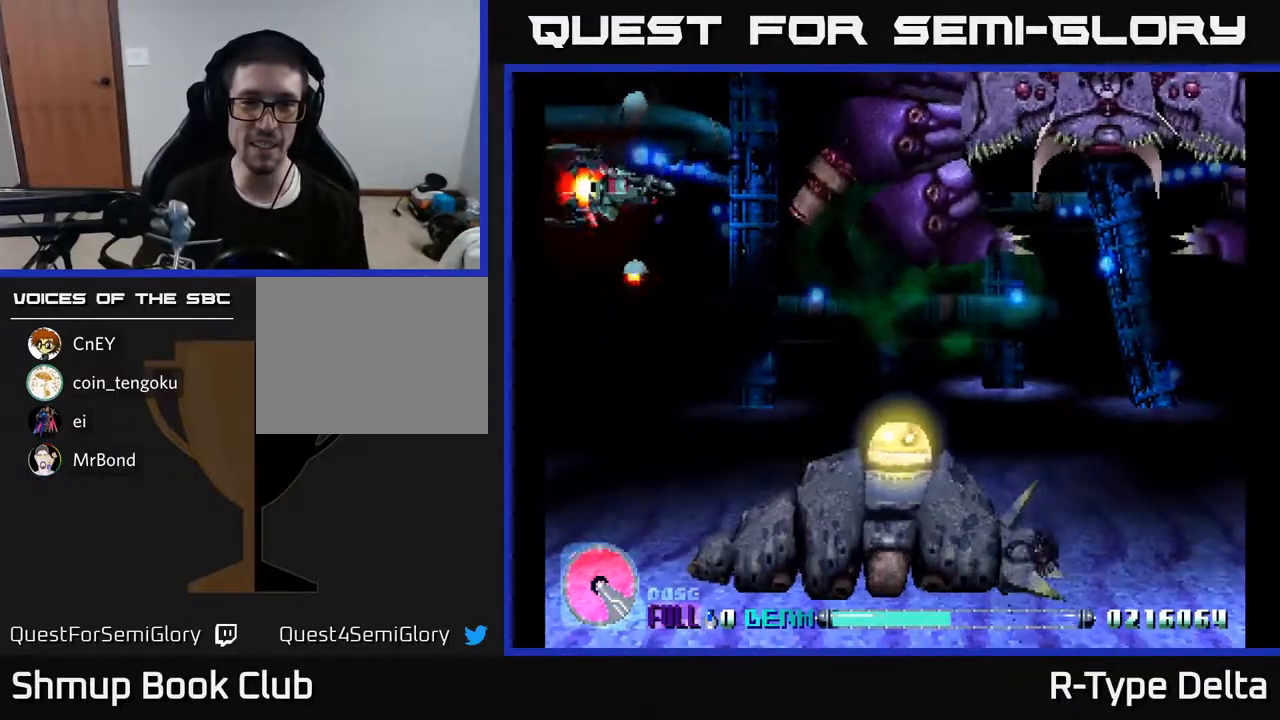
{"buttons": ["X", "DPAD_UP", "DPAD_LEFT"]}
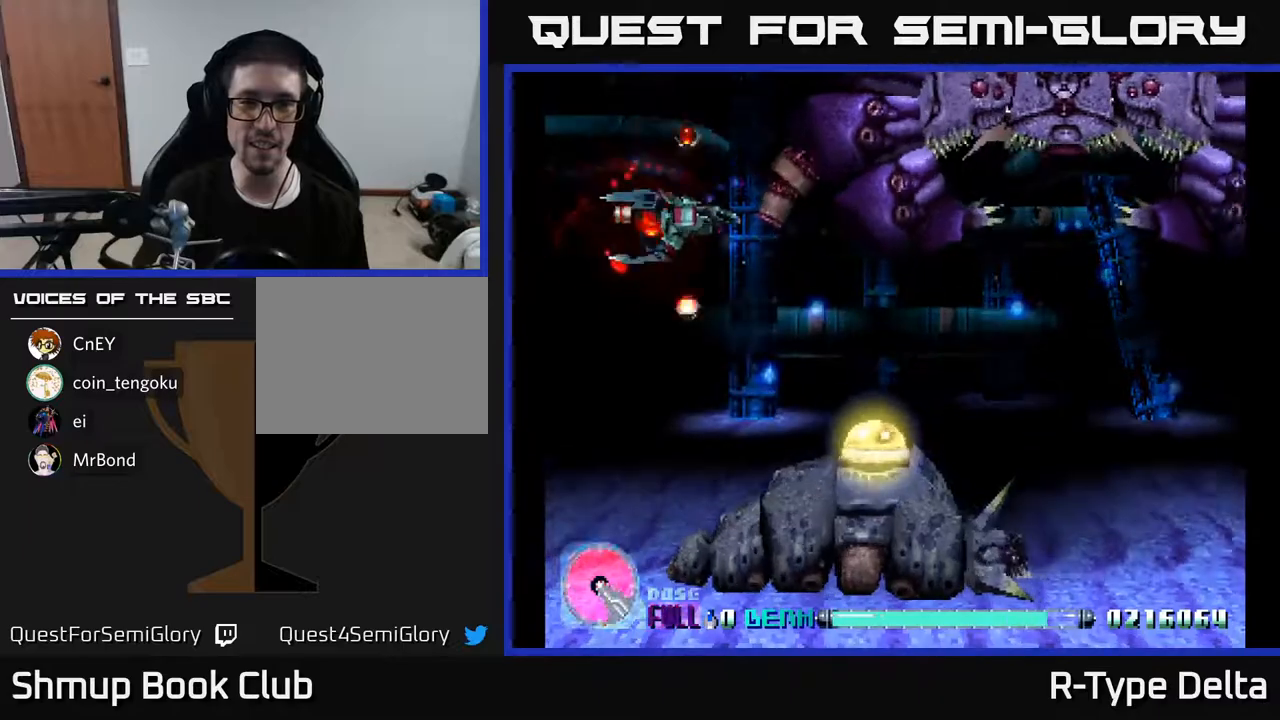
{"buttons": ["X", "DPAD_UP", "DPAD_LEFT"], "events": [[67, "X", "up"], [117, "DPAD_LEFT", "up"], [117, "DPAD_UP", "up"], [133, "X", "down"], [183, "X", "up"], [250, "X", "down"], [317, "DPAD_DOWN", "down"], [317, "X", "up"], [367, "X", "down"], [400, "DPAD_DOWN", "up"], [400, "DPAD_LEFT", "down"], [433, "X", "up"], [467, "DPAD_UP", "down"], [483, "X", "down"]]}
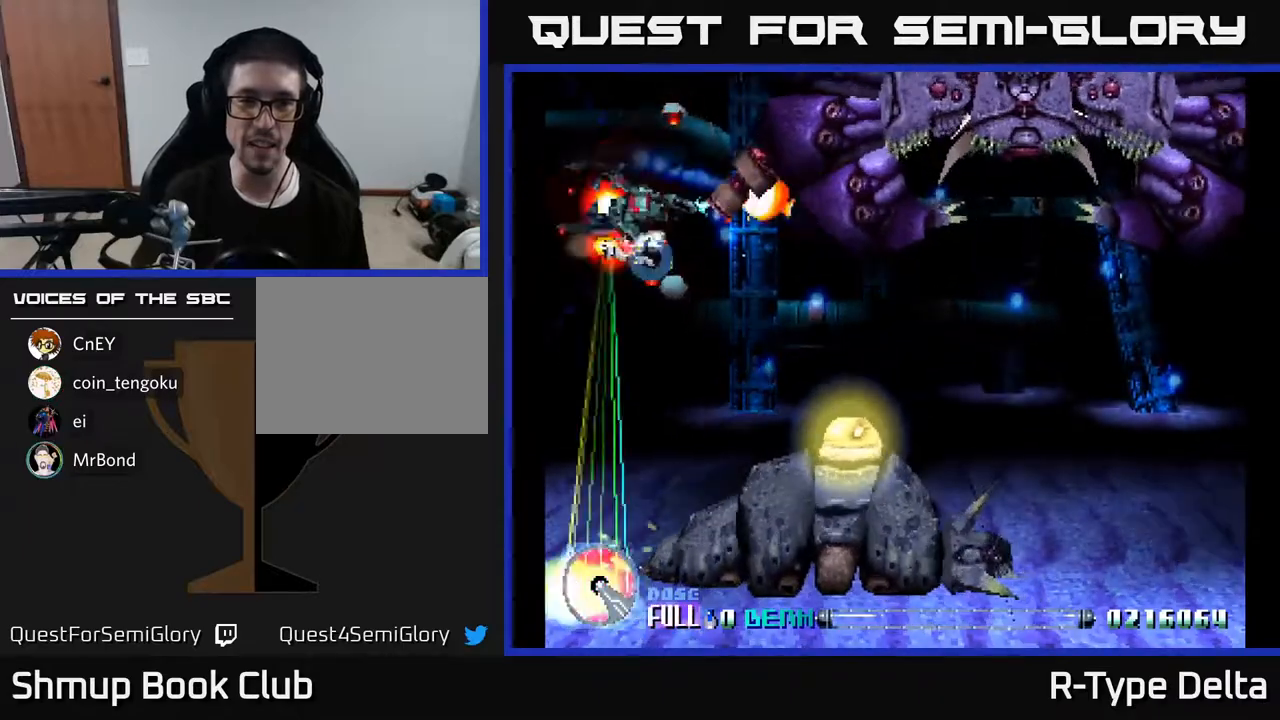
{"buttons": ["X", "DPAD_DOWN", "DPAD_RIGHT"], "events": [[17, "DPAD_LEFT", "up"], [50, "X", "up"], [83, "DPAD_LEFT", "down"], [83, "DPAD_UP", "up"], [100, "X", "down"], [150, "DPAD_DOWN", "down"], [233, "DPAD_LEFT", "up"], [467, "DPAD_RIGHT", "down"]]}
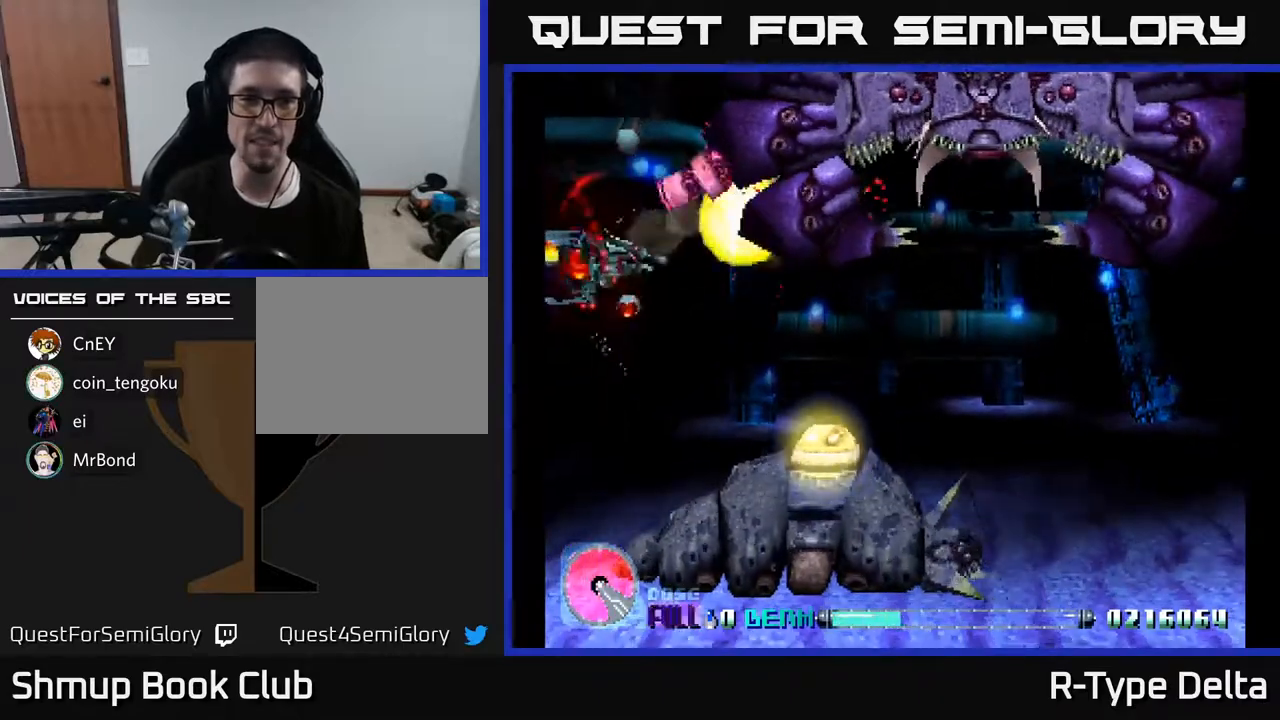
{"buttons": ["A", "X"]}
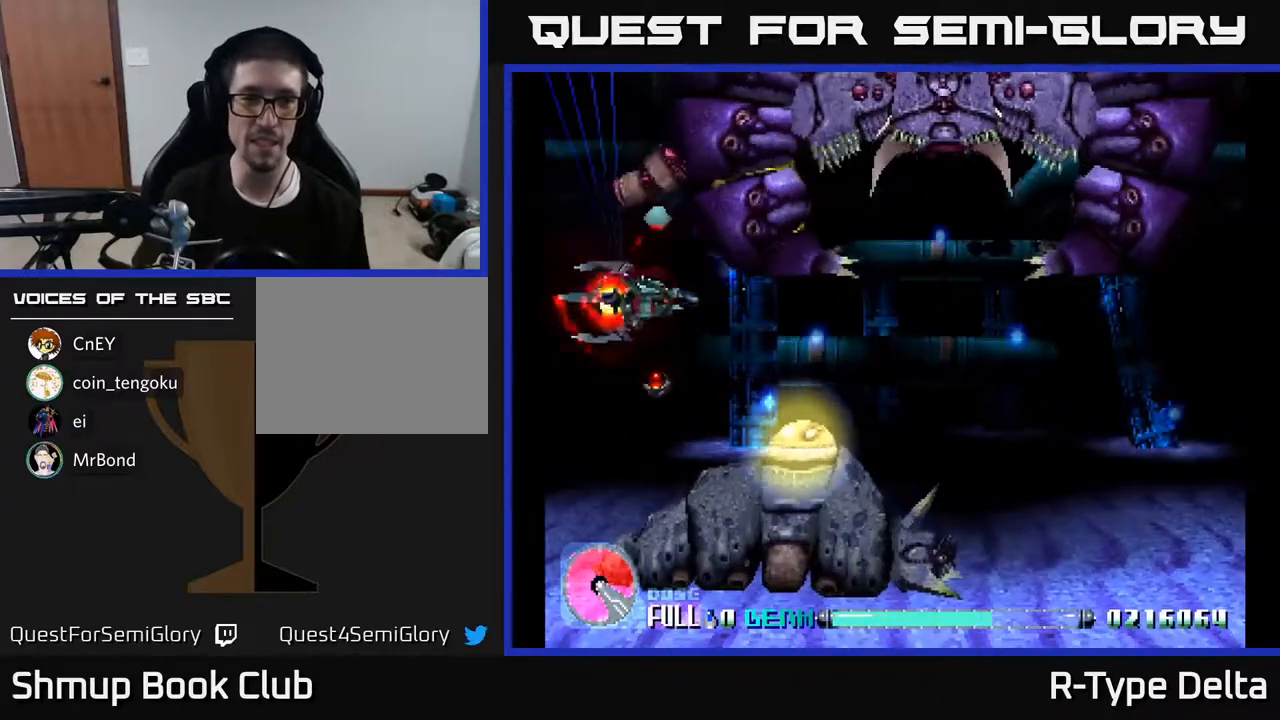
{"buttons": ["X", "DPAD_LEFT"], "events": [[33, "DPAD_DOWN", "down"], [100, "A", "up"], [400, "DPAD_LEFT", "down"], [417, "DPAD_DOWN", "up"]]}
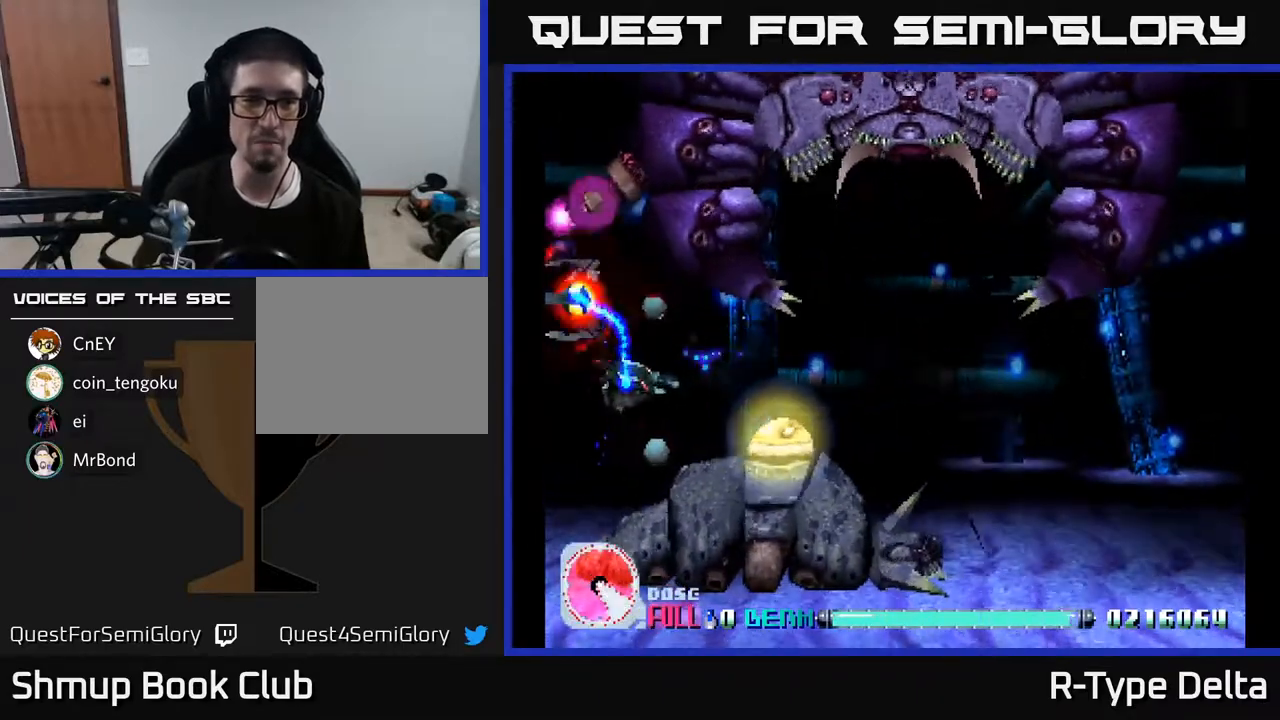
{"buttons": ["X", "DPAD_UP", "DPAD_RIGHT"], "events": [[267, "DPAD_UP", "down"], [333, "DPAD_LEFT", "up"], [467, "DPAD_RIGHT", "down"]]}
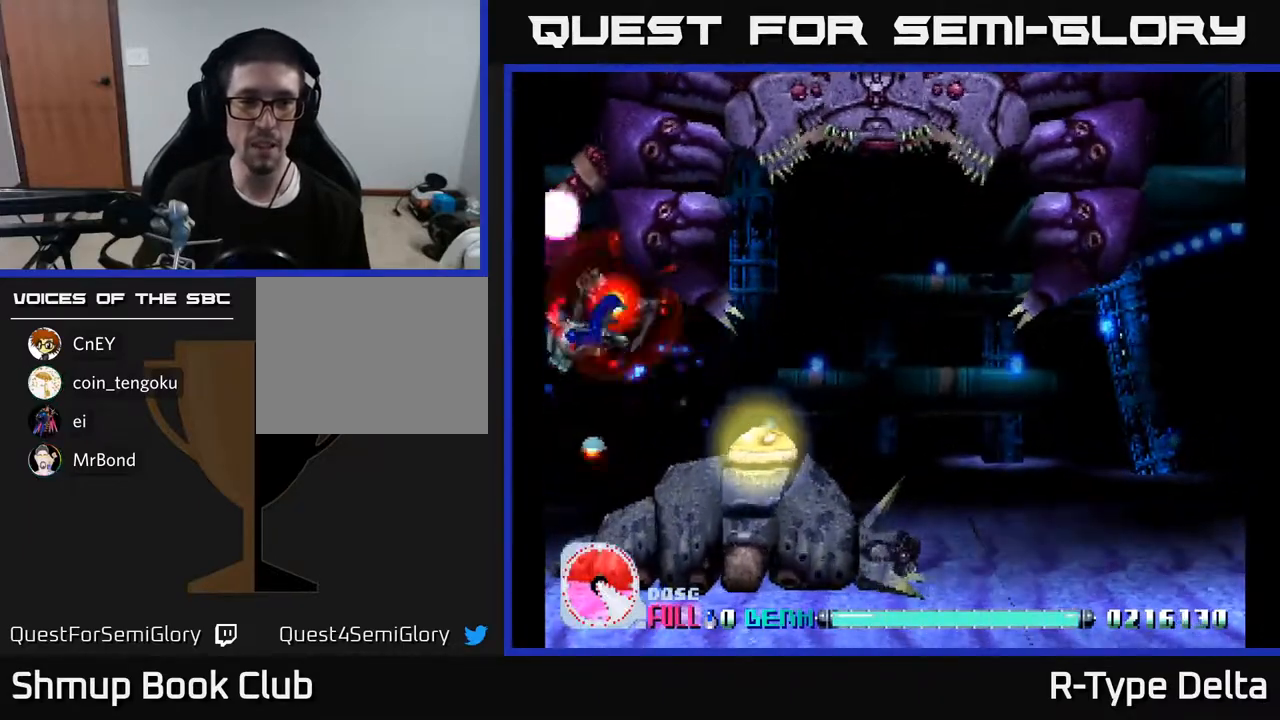
{"buttons": ["X", "DPAD_DOWN"], "events": [[67, "DPAD_UP", "up"], [100, "DPAD_DOWN", "down"], [133, "DPAD_RIGHT", "up"], [417, "DPAD_RIGHT", "down"], [483, "DPAD_RIGHT", "up"]]}
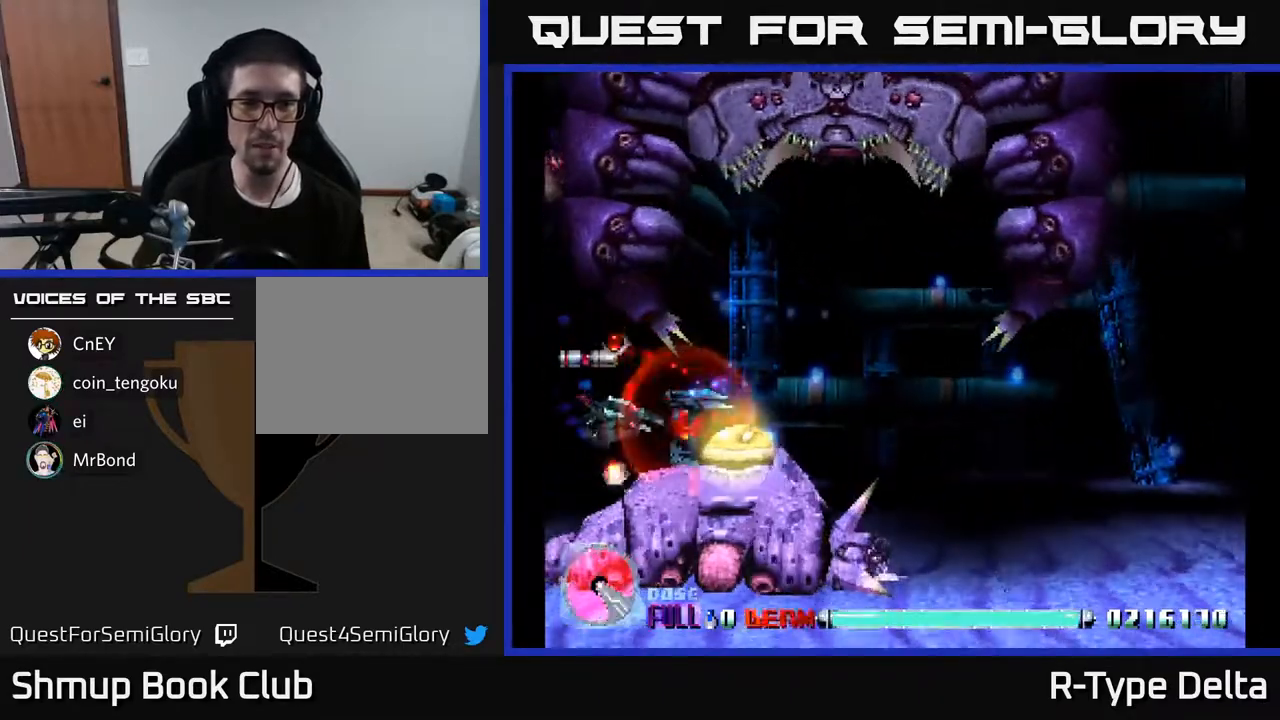
{"buttons": ["X", "DPAD_LEFT"], "events": [[17, "DPAD_DOWN", "up"], [150, "DPAD_LEFT", "down"], [250, "DPAD_LEFT", "up"], [383, "X", "up"], [400, "DPAD_LEFT", "down"], [433, "X", "down"]]}
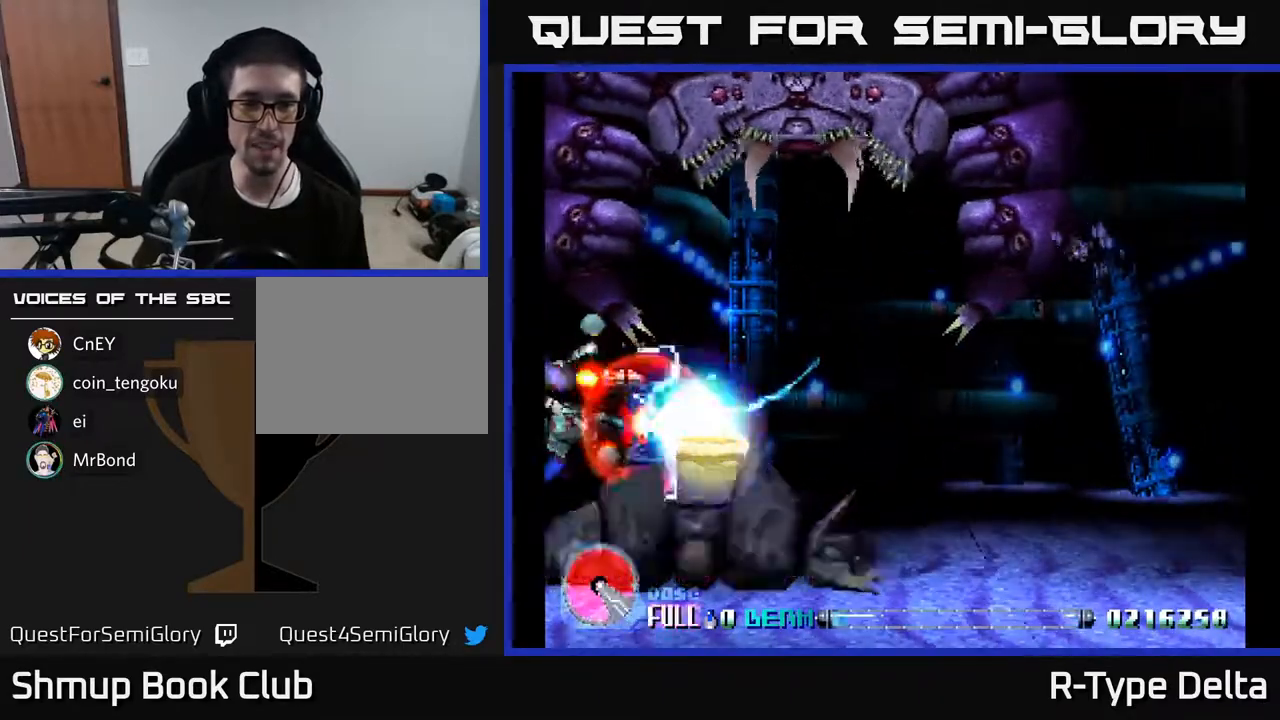
{"buttons": ["X", "DPAD_UP", "DPAD_RIGHT"], "events": [[17, "DPAD_LEFT", "up"], [267, "DPAD_LEFT", "down"], [283, "A", "down"], [350, "DPAD_LEFT", "up"], [400, "A", "up"], [467, "DPAD_RIGHT", "down"], [483, "DPAD_UP", "down"]]}